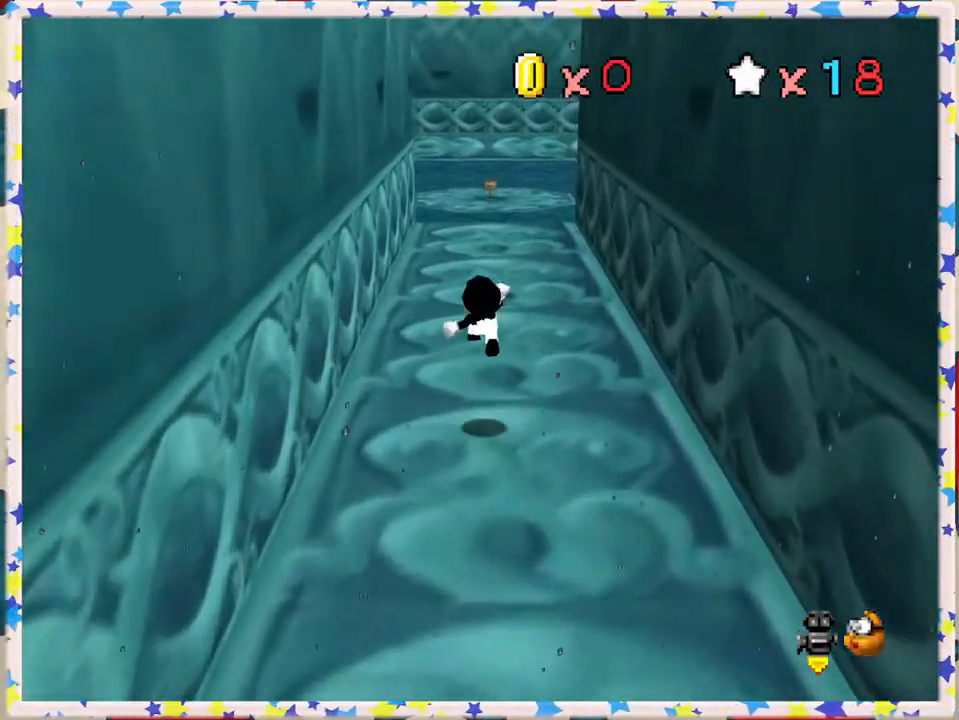
Gameplay with a controller (Nintendo layout); each line is a JSON object with the inputs held at the frame after it. "events" lists button and stick changes between this image and that frame as [ms after this image, input, new state], when the widget could be followed in between. Not read: L3 R3.
{"buttons": [], "left_stick": "up-left", "events": [[350, "left_stick", "up-left"], [450, "Z", "up"]]}
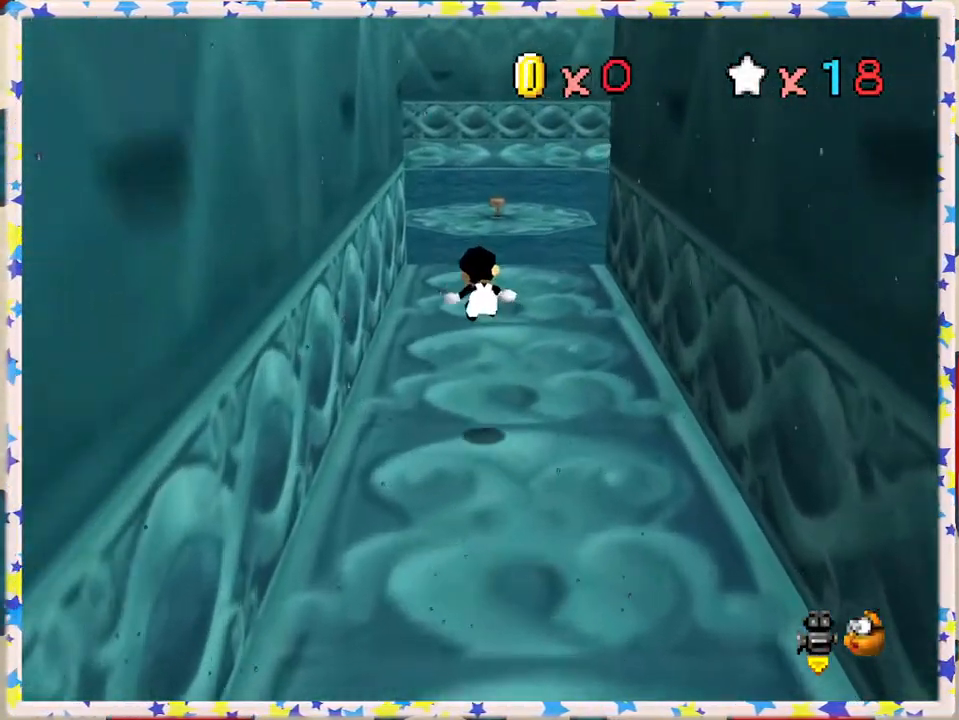
{"buttons": ["A", "Z"], "left_stick": "up", "events": [[350, "A", "down"], [350, "Z", "down"], [500, "left_stick", "up"]]}
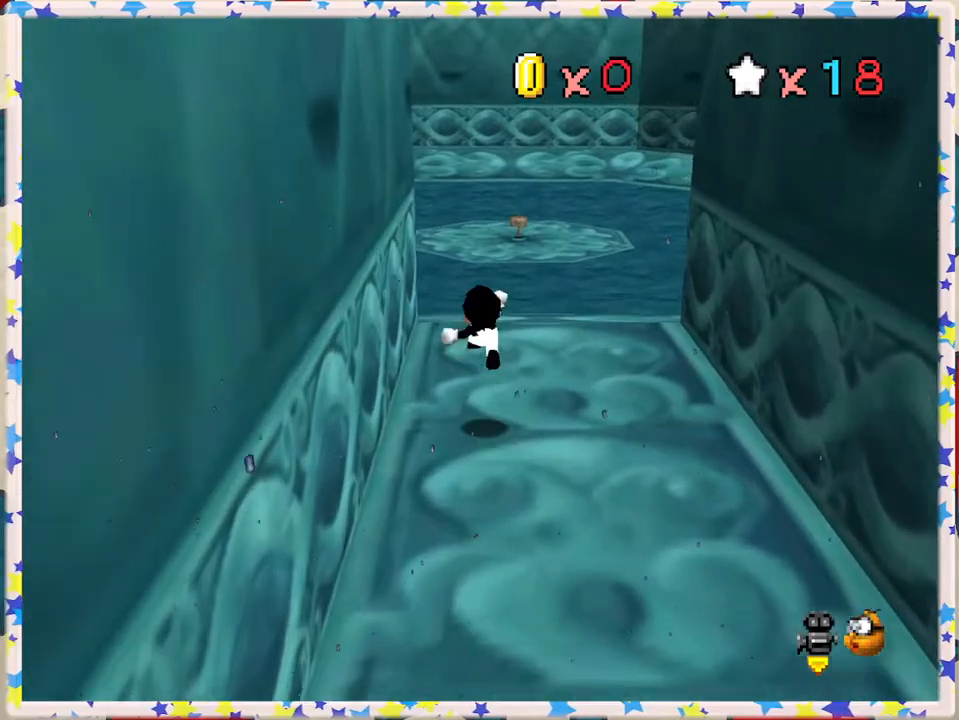
{"buttons": [], "left_stick": "up", "events": [[17, "A", "up"], [17, "Z", "up"], [133, "C_RIGHT", "down"], [250, "C_RIGHT", "up"], [317, "left_stick", "up-left"], [350, "C_RIGHT", "down"], [433, "C_RIGHT", "up"], [433, "left_stick", "up"]]}
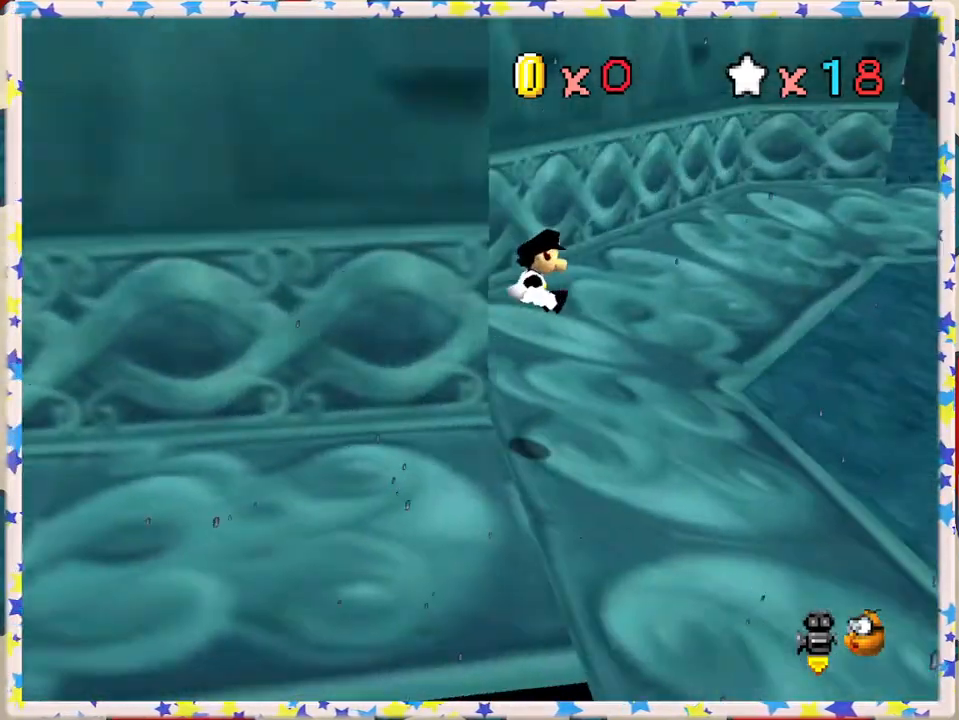
{"buttons": [], "left_stick": "up-right", "events": [[67, "left_stick", "up-right"]]}
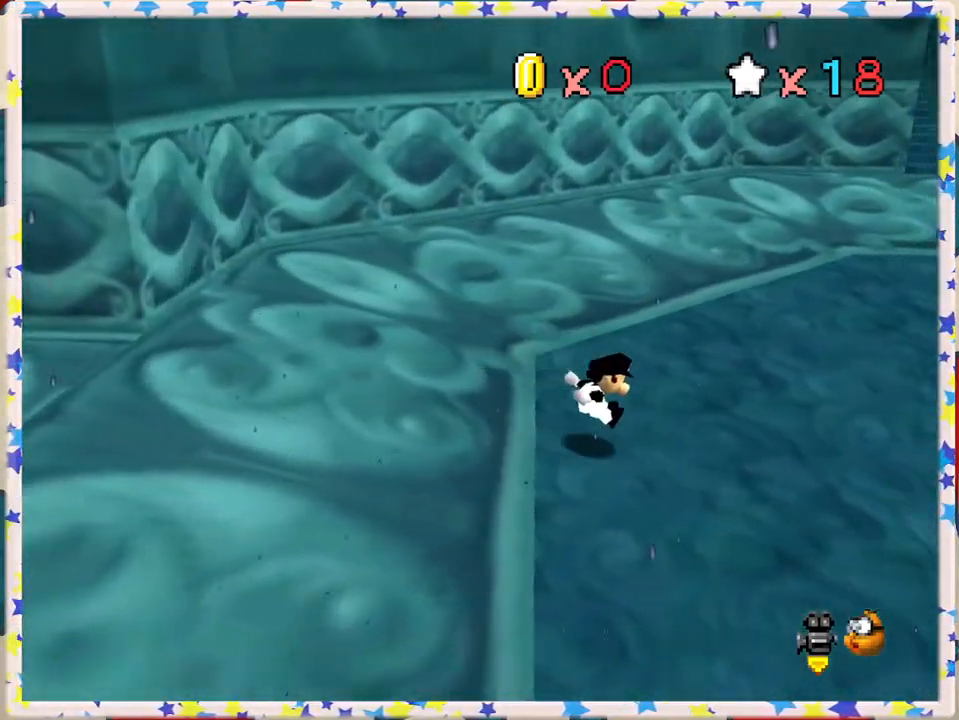
{"buttons": [], "left_stick": "up-right", "events": []}
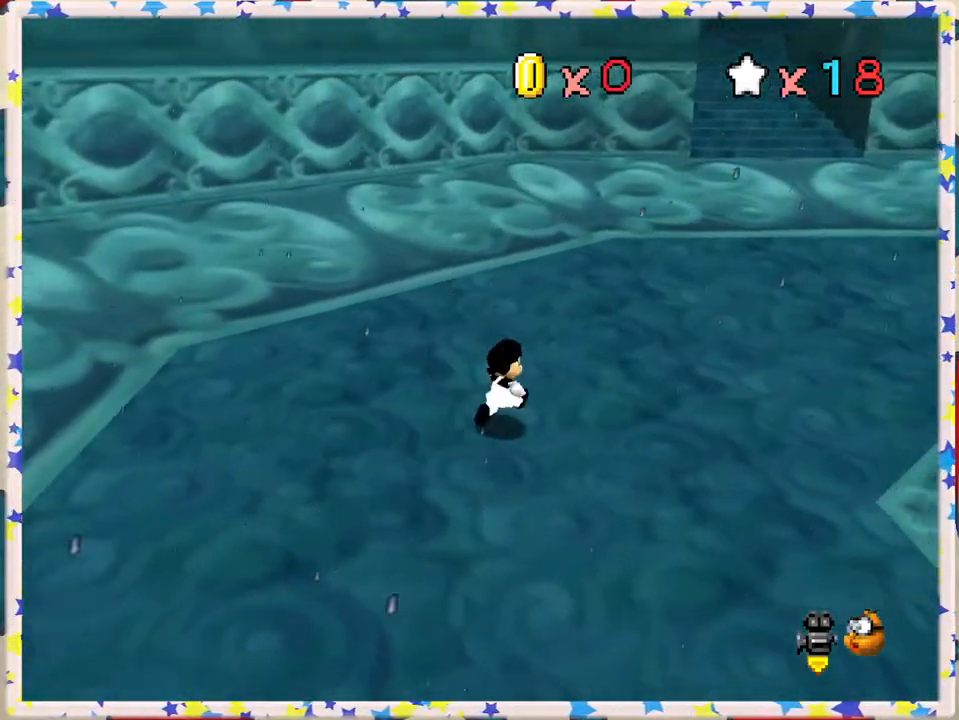
{"buttons": ["Z"], "left_stick": "up", "events": [[17, "Z", "down"], [50, "A", "down"], [250, "A", "up"], [383, "left_stick", "up"]]}
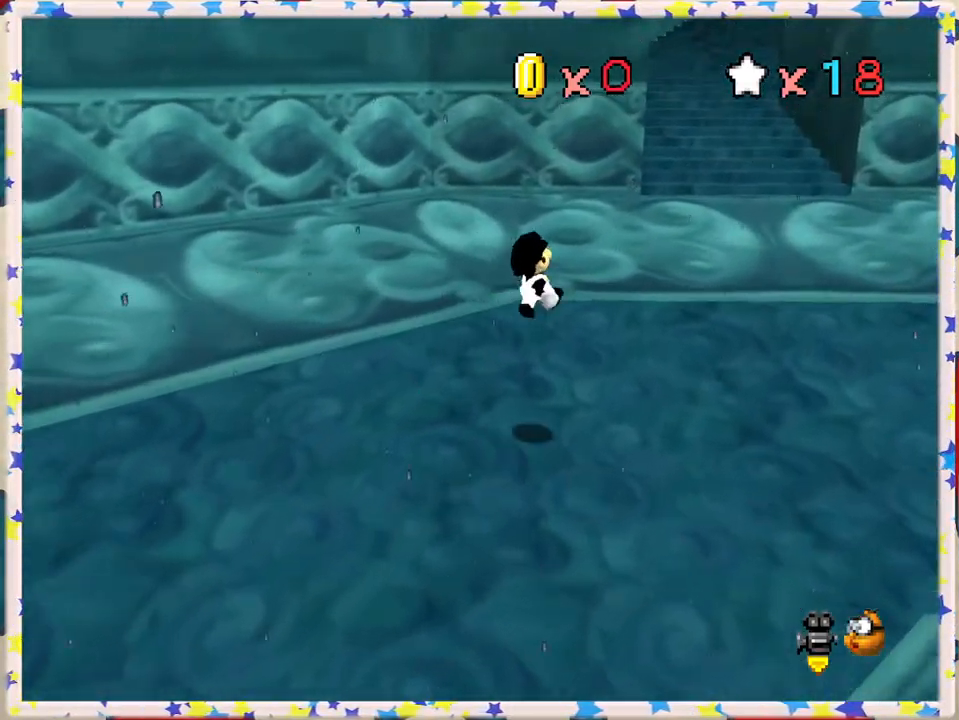
{"buttons": [], "left_stick": "up", "events": [[33, "Z", "up"]]}
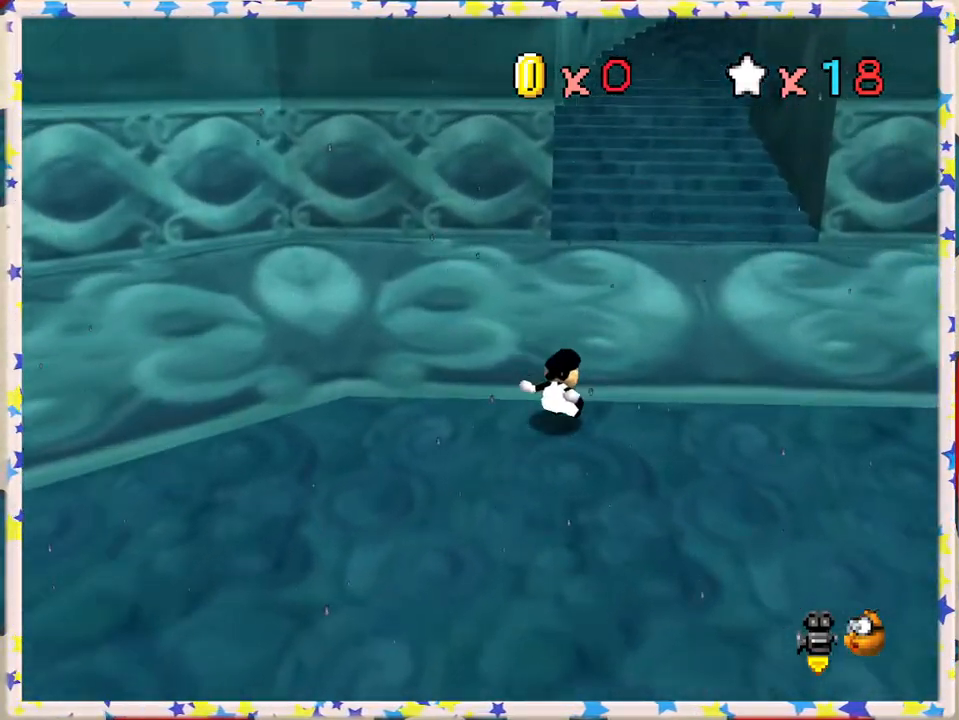
{"buttons": ["A"], "left_stick": "up", "events": [[467, "A", "down"]]}
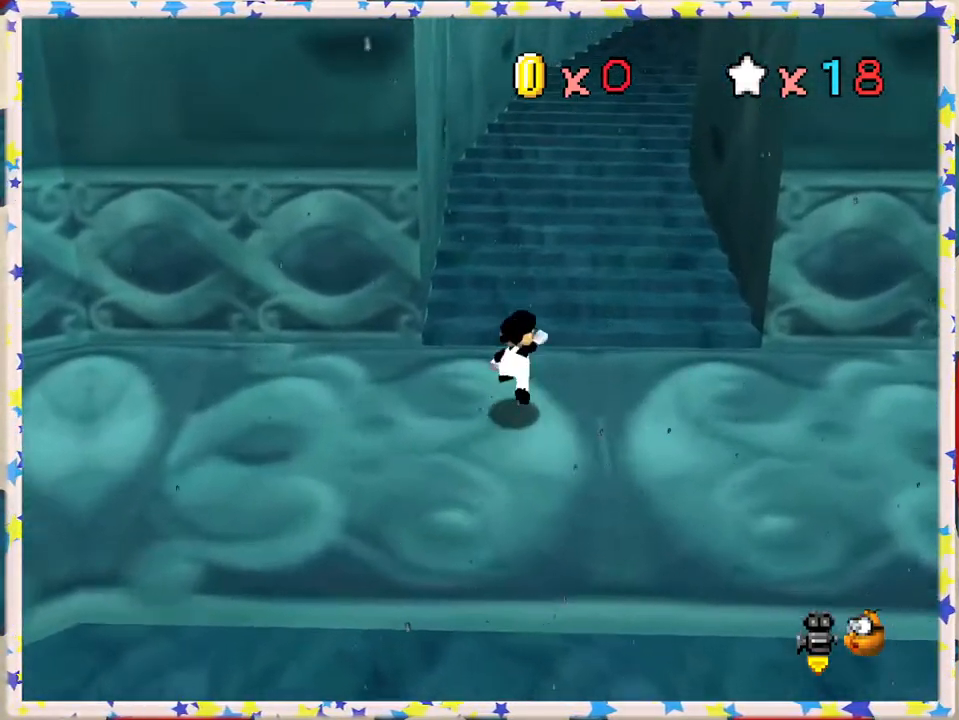
{"buttons": [], "left_stick": "up", "events": [[67, "B", "down"], [67, "left_stick", "up-right"], [117, "A", "up"], [283, "B", "up"], [417, "left_stick", "up"]]}
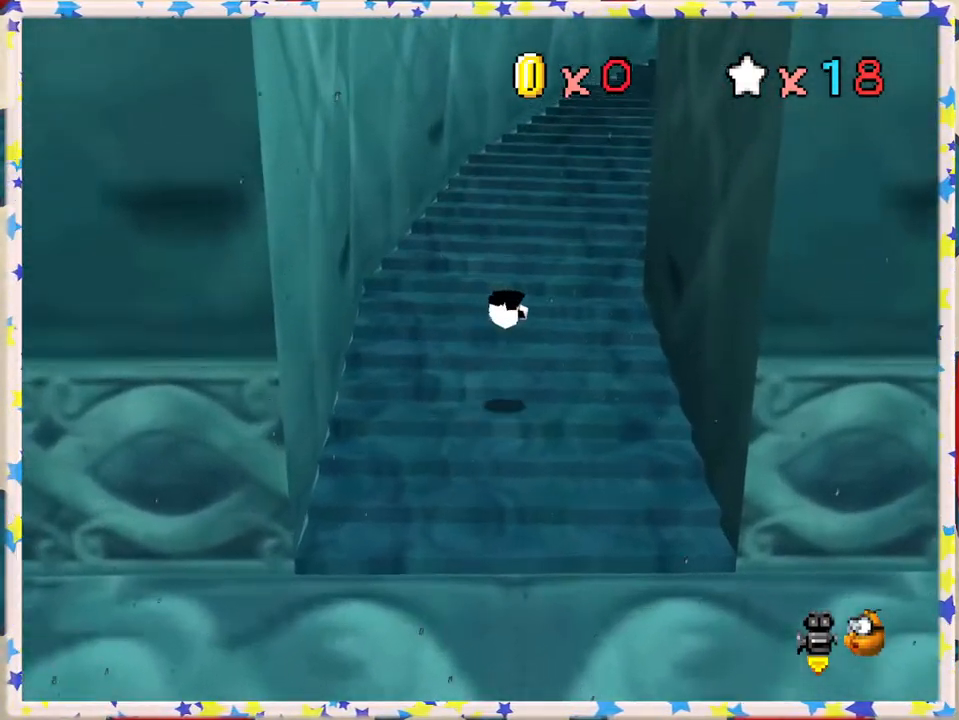
{"buttons": ["C_LEFT"], "left_stick": "up", "events": [[217, "A", "down"], [383, "A", "up"], [483, "C_LEFT", "down"]]}
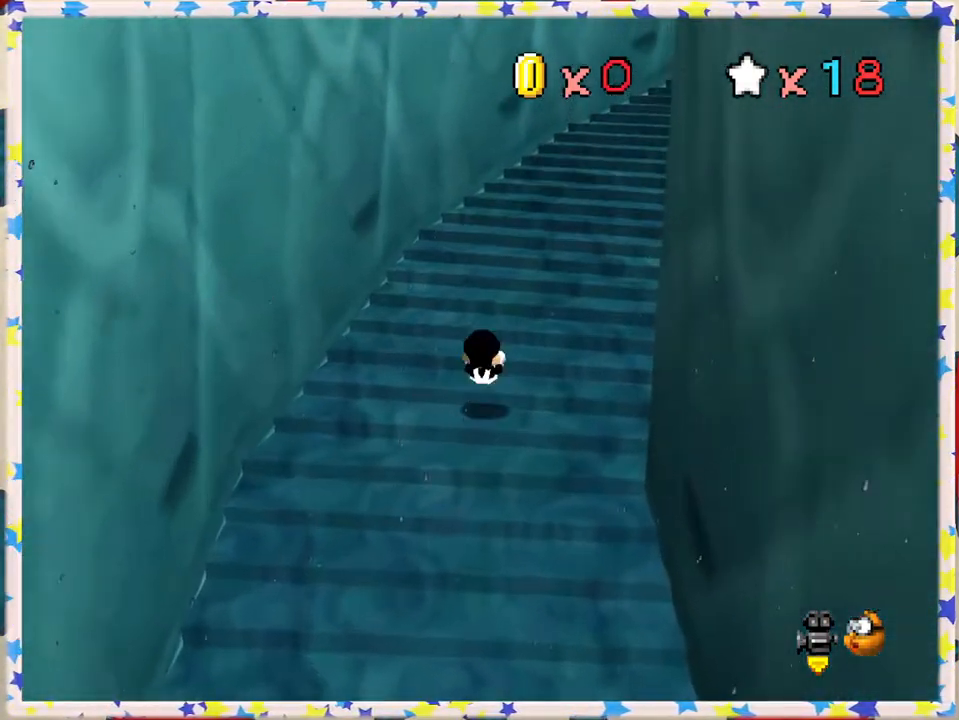
{"buttons": [], "left_stick": "up-left", "events": [[100, "C_LEFT", "up"], [250, "C_LEFT", "down"], [333, "C_LEFT", "up"], [350, "left_stick", "up-left"]]}
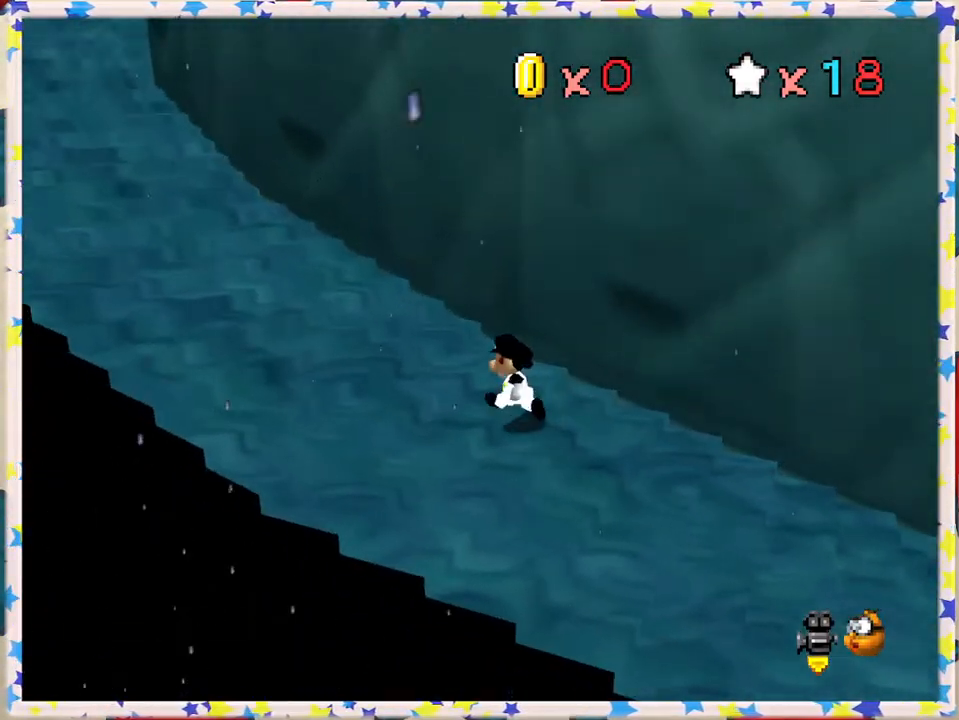
{"buttons": ["Z"], "left_stick": "up-left", "events": [[200, "Z", "down"], [250, "A", "down"], [467, "A", "up"]]}
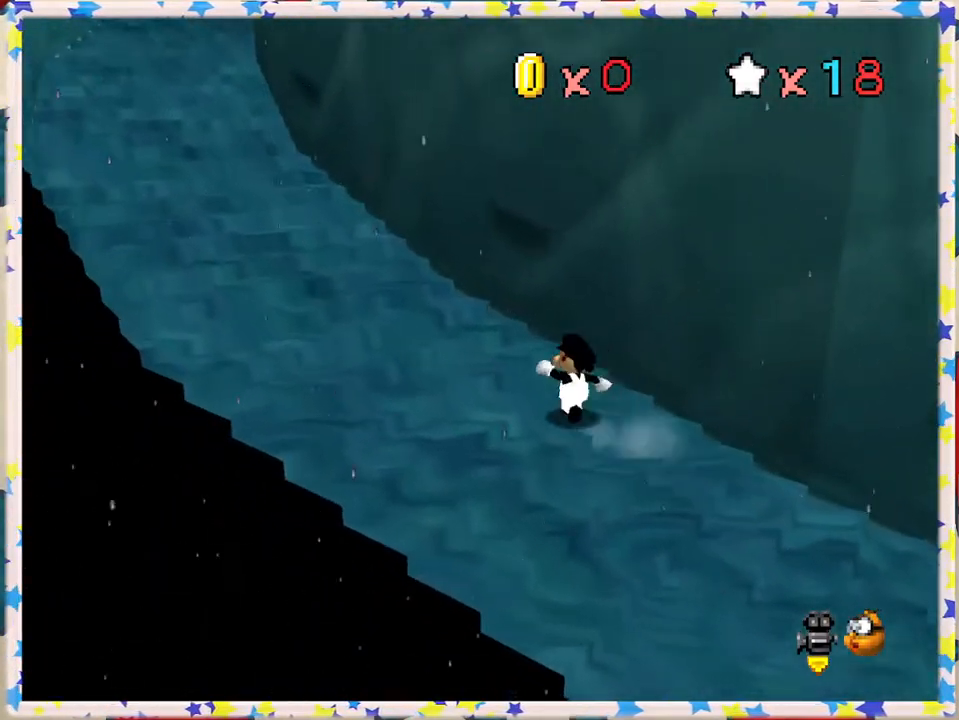
{"buttons": ["Z"], "left_stick": "up-left", "events": [[133, "A", "down"], [267, "A", "up"], [350, "A", "down"], [467, "A", "up"]]}
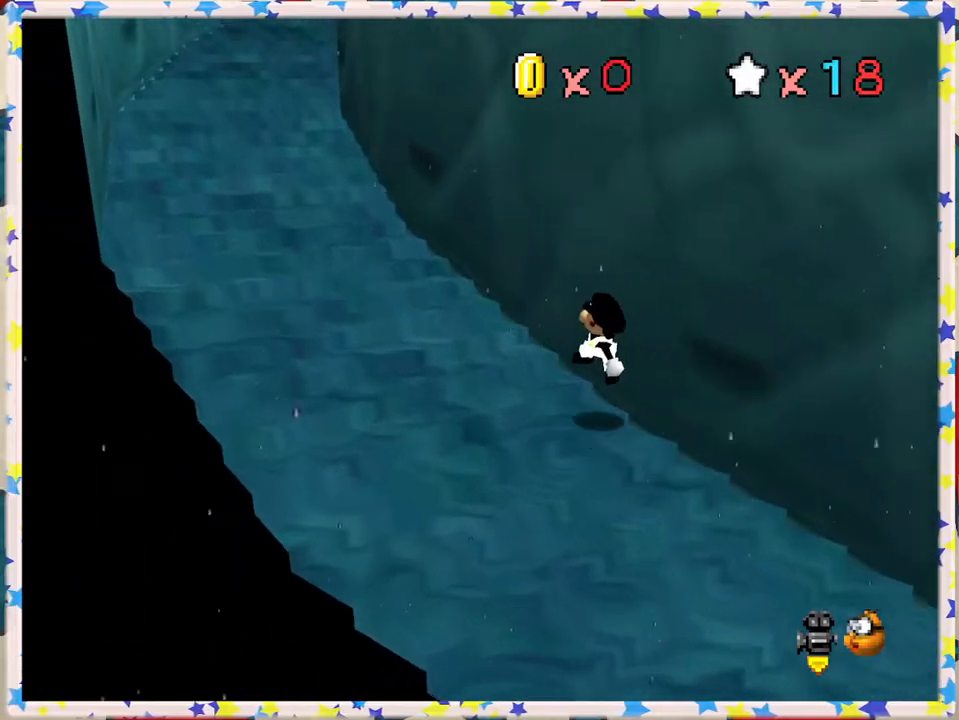
{"buttons": ["A", "Z"], "left_stick": "up-left", "events": [[17, "Z", "up"], [267, "Z", "down"], [283, "A", "down"]]}
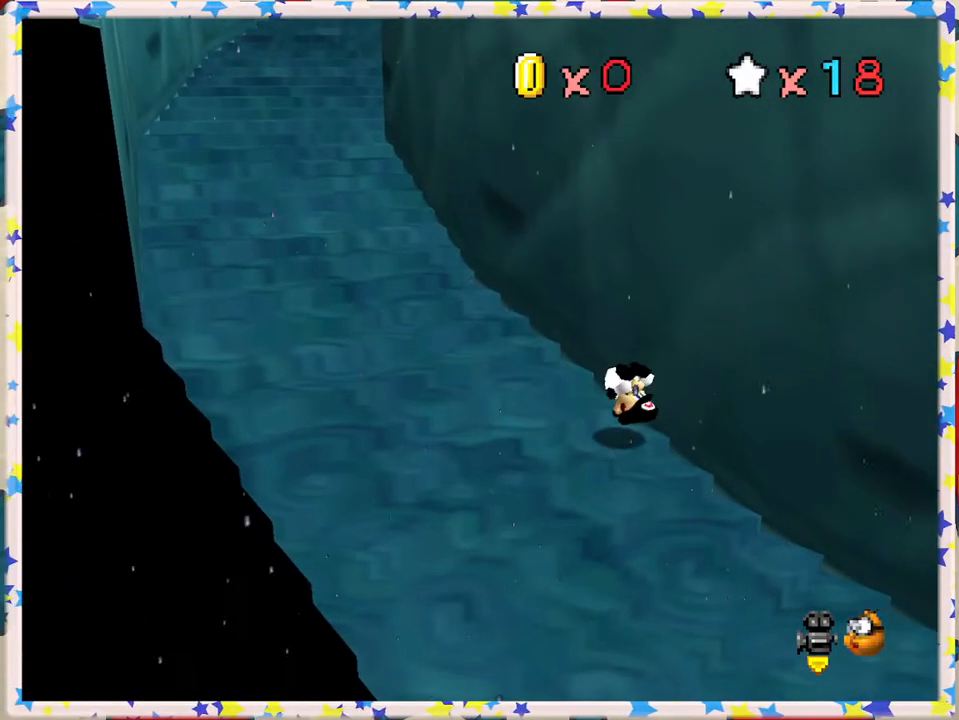
{"buttons": [], "left_stick": "left", "events": [[33, "A", "up"], [167, "Z", "up"], [167, "left_stick", "left"]]}
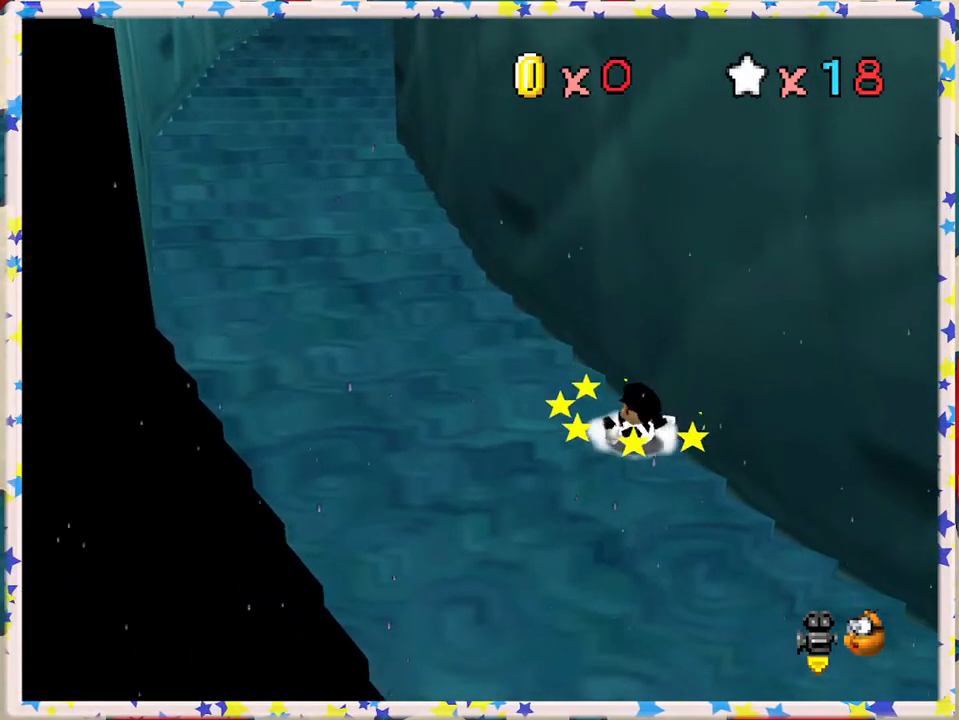
{"buttons": [], "left_stick": "up-left", "events": [[383, "left_stick", "up-left"]]}
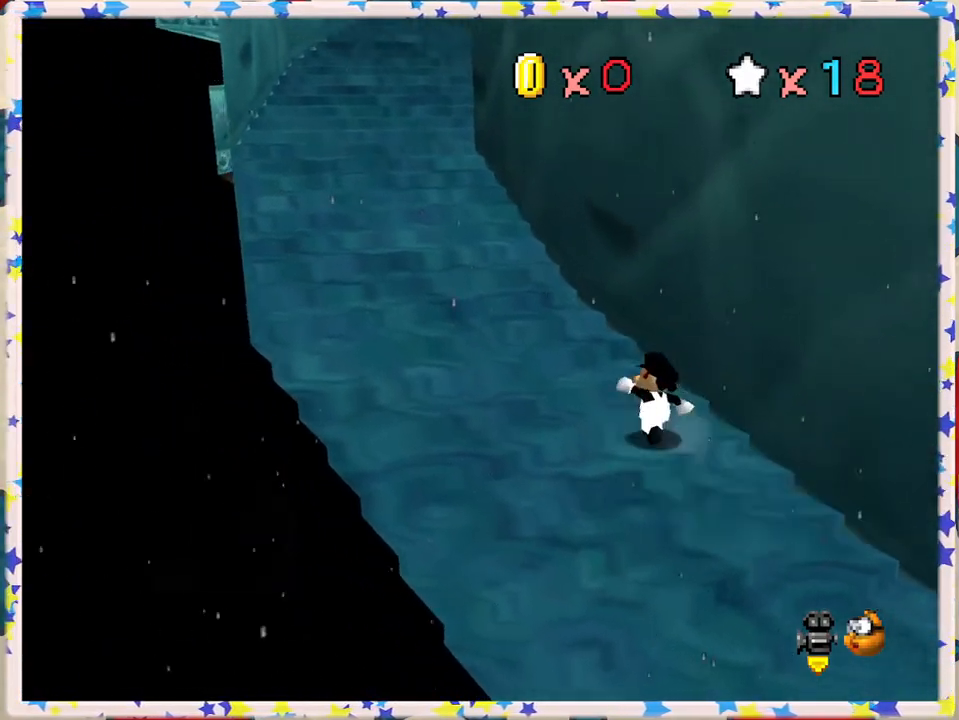
{"buttons": ["A", "Z"], "left_stick": "up-left", "events": [[333, "Z", "down"], [383, "A", "down"]]}
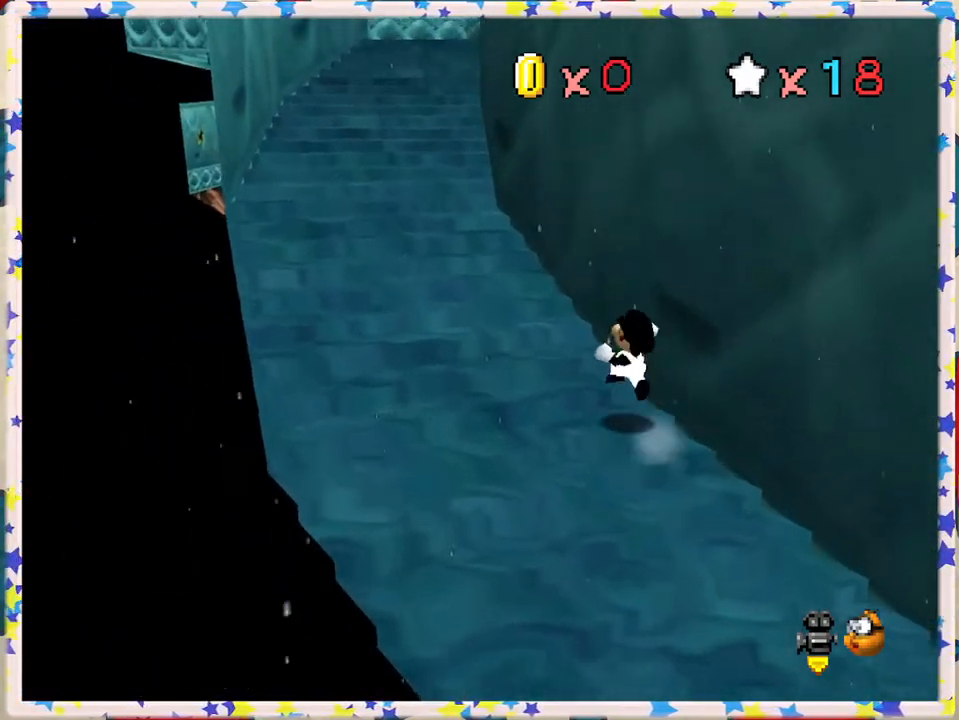
{"buttons": ["Z"], "left_stick": "up-left", "events": [[33, "A", "up"], [100, "A", "down"], [200, "A", "up"]]}
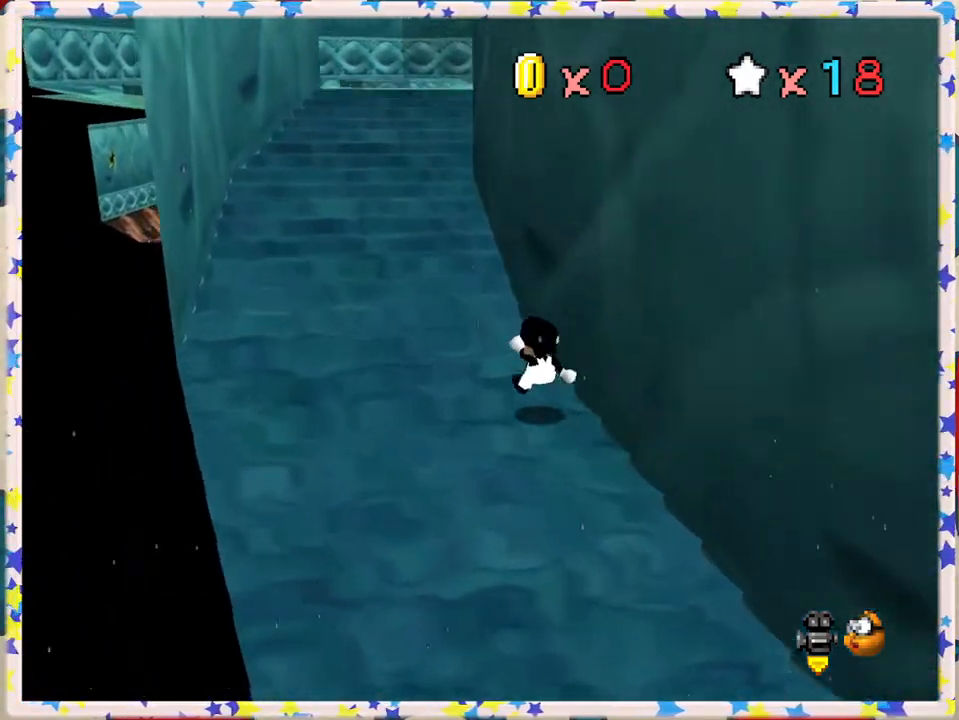
{"buttons": ["Z"], "left_stick": "up", "events": [[50, "left_stick", "up"], [167, "A", "down"], [300, "A", "up"]]}
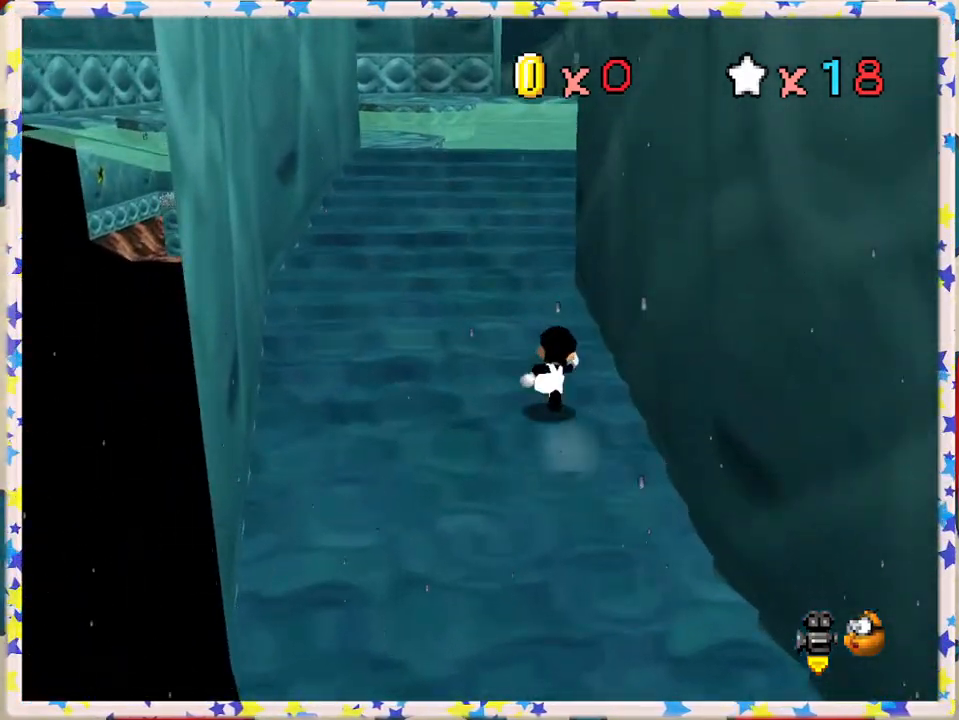
{"buttons": [], "left_stick": "up-left", "events": [[50, "A", "down"], [183, "A", "up"], [317, "A", "down"], [350, "left_stick", "up-left"], [383, "A", "up"], [433, "Z", "up"]]}
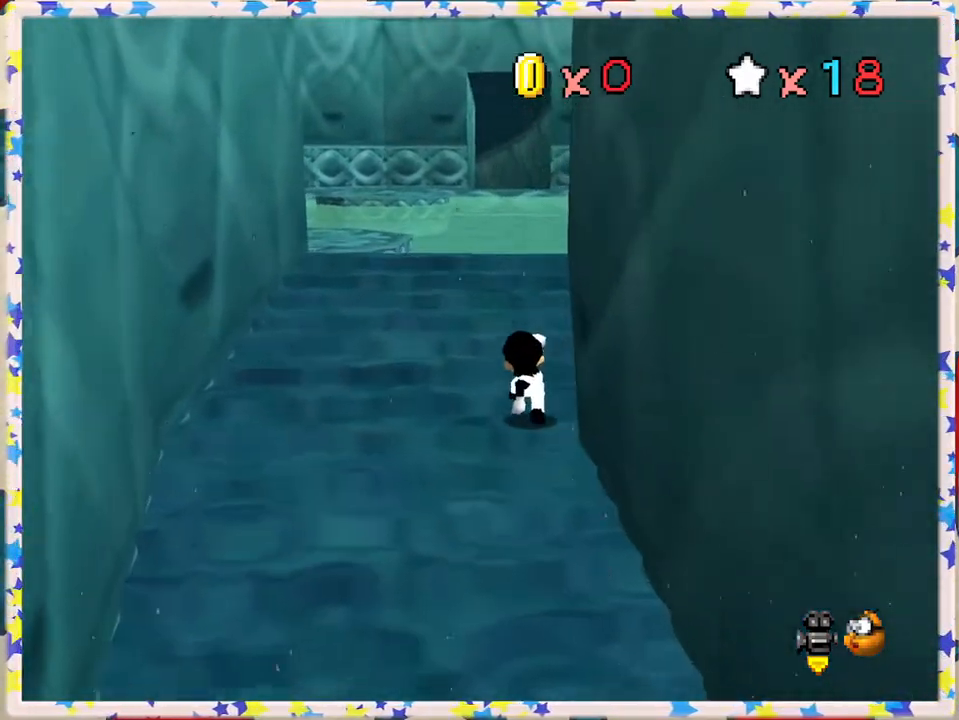
{"buttons": [], "left_stick": "up", "events": [[183, "C_RIGHT", "down"], [200, "left_stick", "up"], [283, "C_RIGHT", "up"]]}
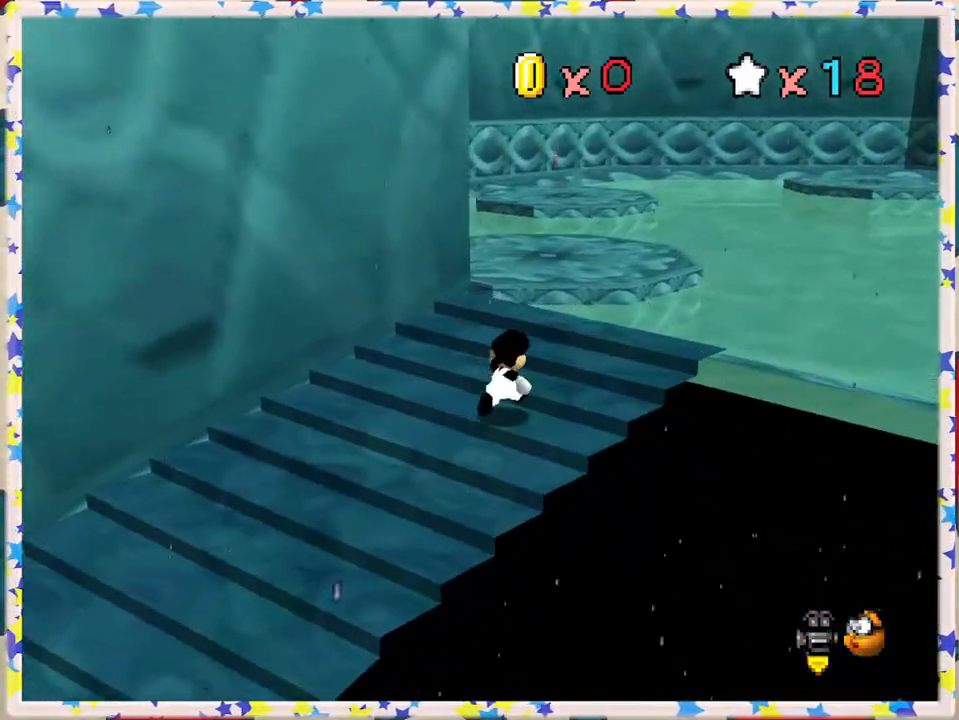
{"buttons": ["Z"], "left_stick": "up-right", "events": [[250, "Z", "down"], [350, "A", "down"], [500, "A", "up"], [500, "left_stick", "up-right"]]}
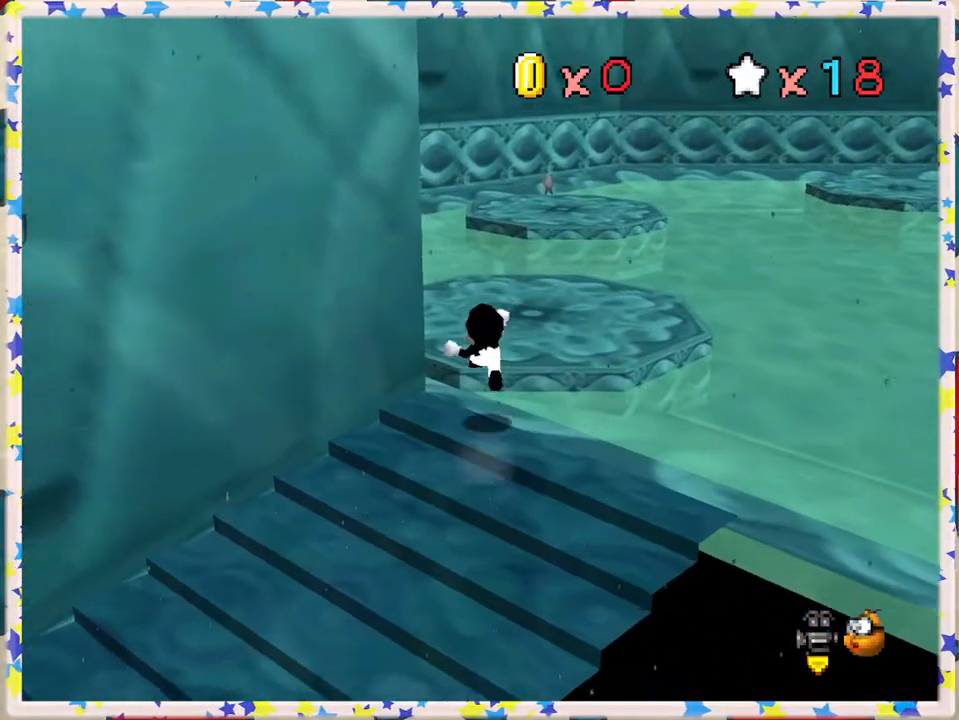
{"buttons": ["Z"], "left_stick": "right", "events": [[217, "left_stick", "right"], [317, "left_stick", "down-right"], [450, "left_stick", "right"]]}
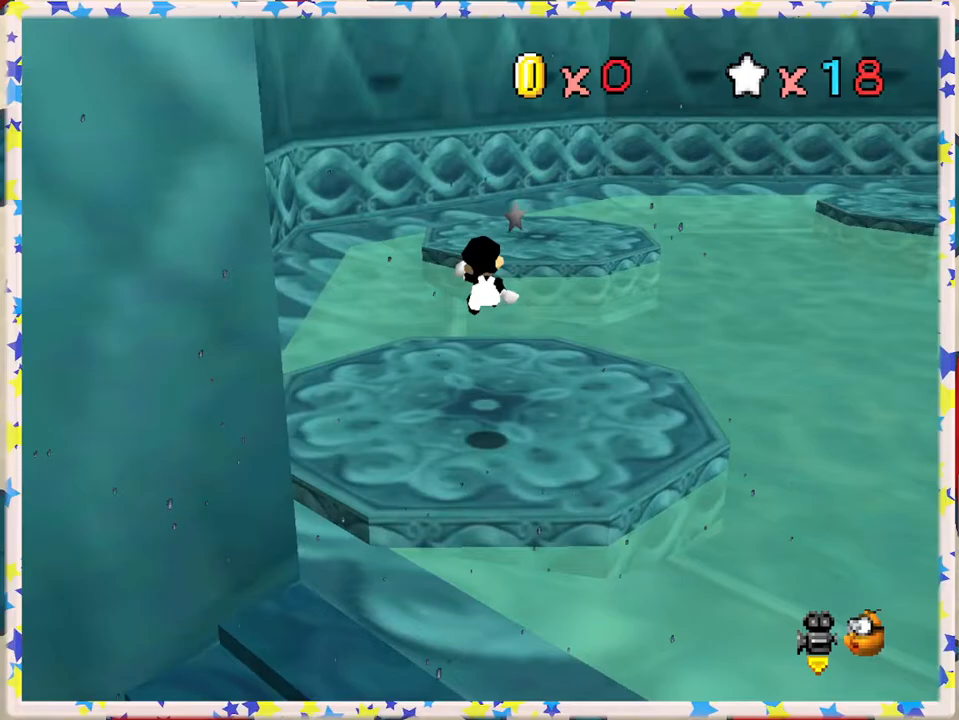
{"buttons": ["A", "Z"], "left_stick": "up-right", "events": [[167, "left_stick", "down-right"], [367, "left_stick", "up-right"], [450, "A", "down"]]}
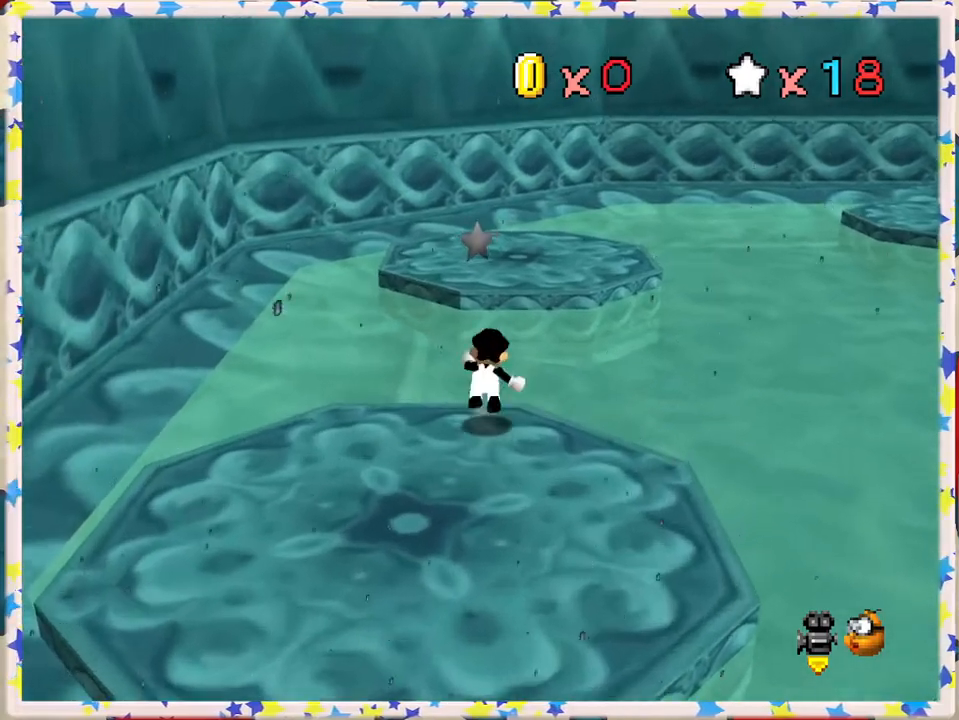
{"buttons": ["C_LEFT"], "left_stick": "center", "events": [[117, "A", "up"], [117, "left_stick", "up"], [167, "Z", "up"], [217, "left_stick", "center"], [233, "C_LEFT", "down"], [333, "left_stick", "down-left"], [350, "C_LEFT", "up"], [483, "left_stick", "center"], [500, "C_LEFT", "down"]]}
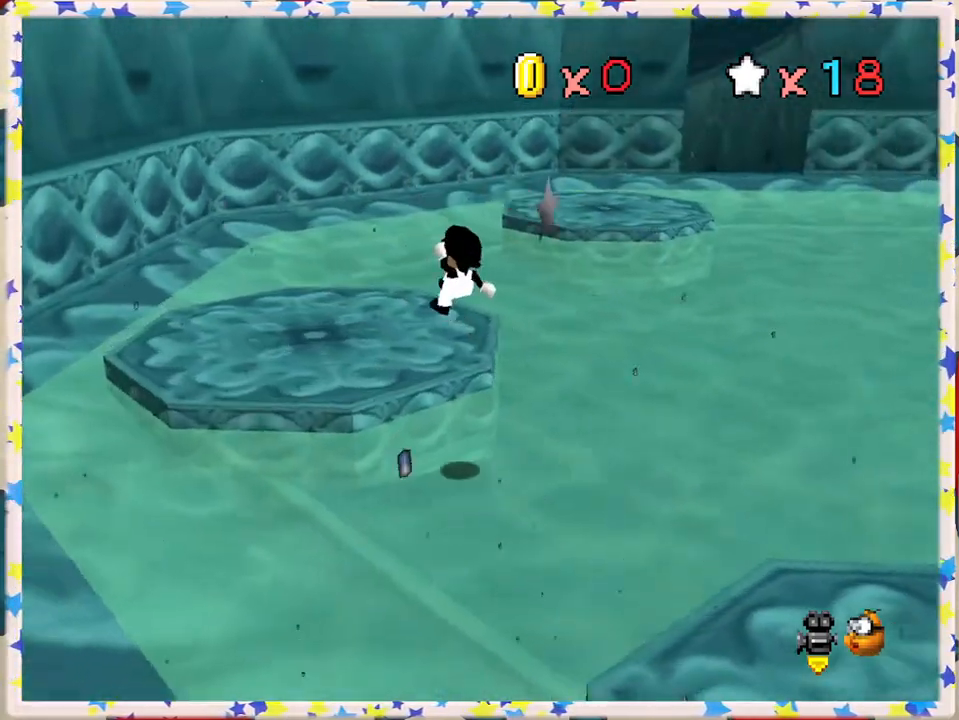
{"buttons": [], "left_stick": "up-left", "events": [[67, "C_LEFT", "up"], [500, "left_stick", "up-left"]]}
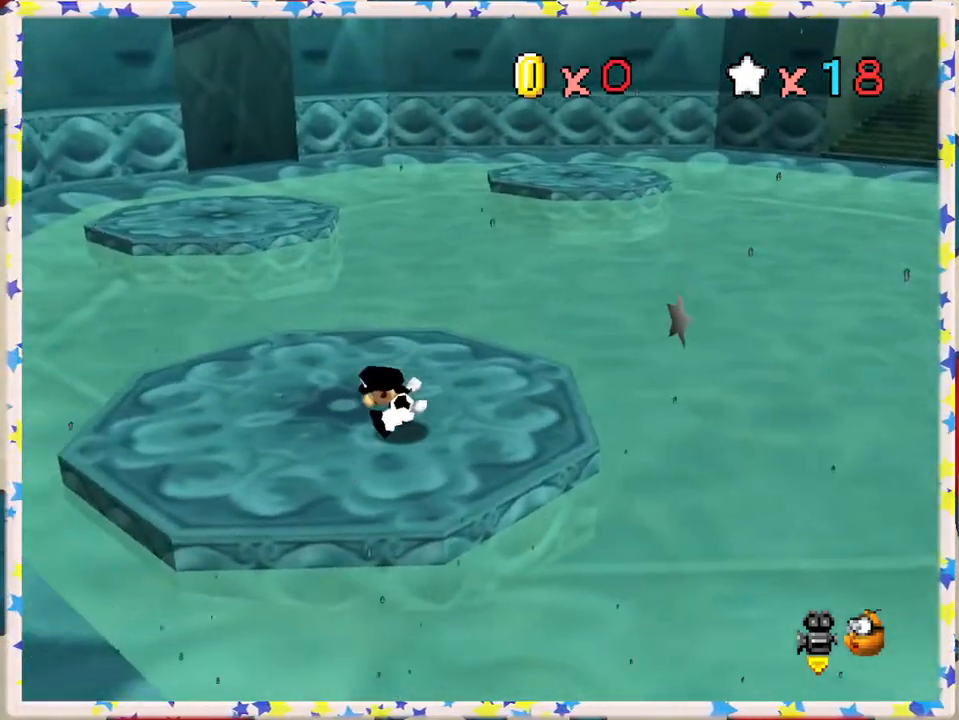
{"buttons": ["A", "Z"], "left_stick": "up", "events": [[300, "left_stick", "up"], [467, "Z", "down"], [483, "A", "down"]]}
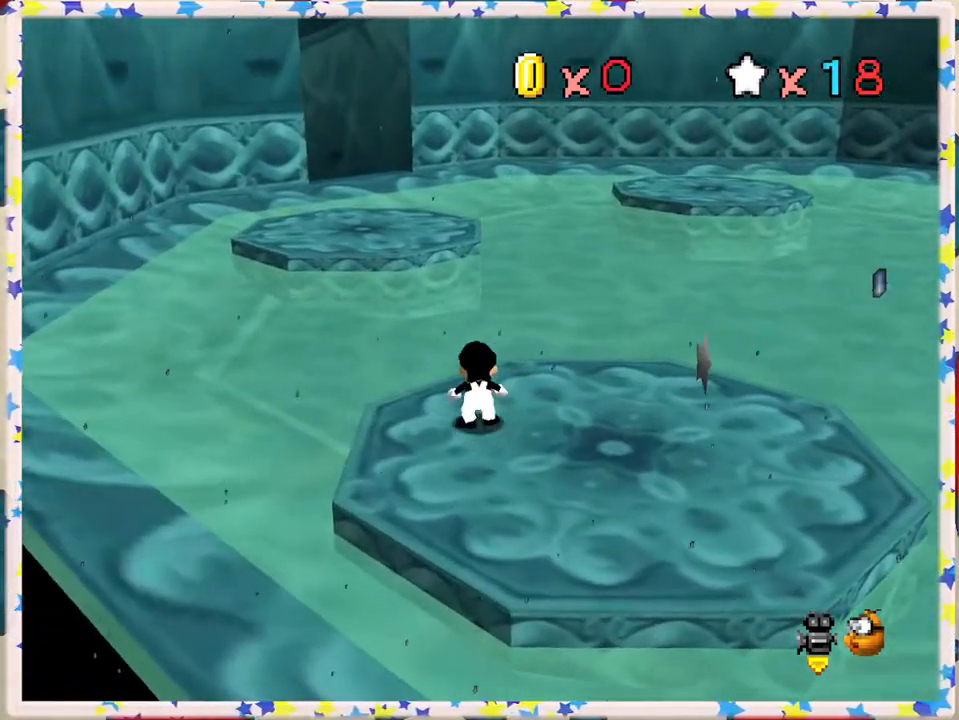
{"buttons": ["Z"], "left_stick": "up-left", "events": [[350, "A", "up"], [500, "left_stick", "up-left"]]}
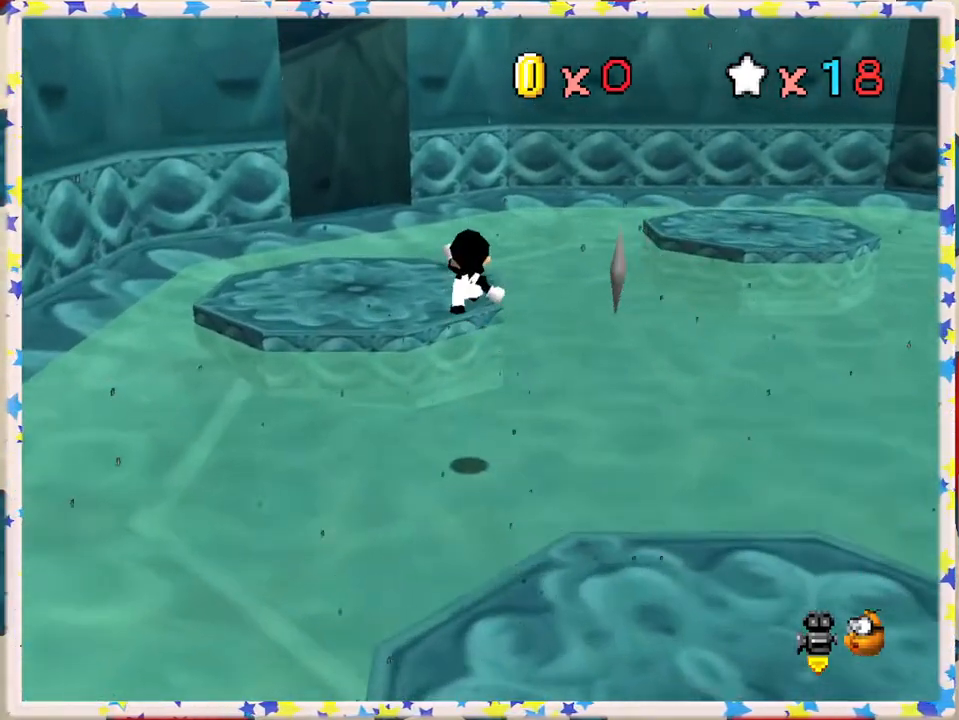
{"buttons": ["Z"], "left_stick": "up-left", "events": []}
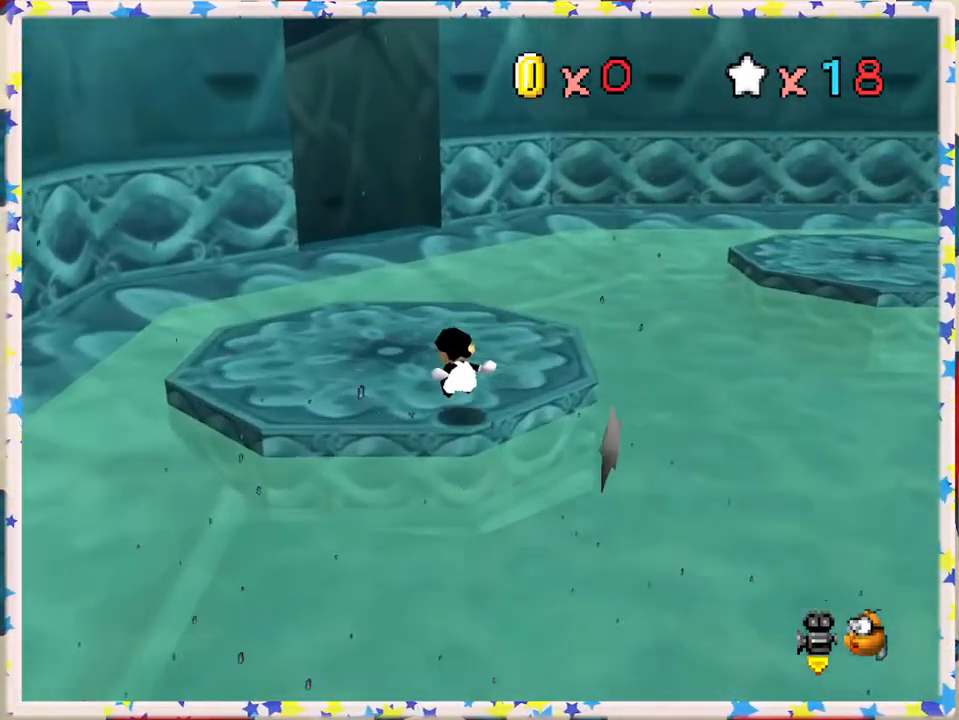
{"buttons": [], "left_stick": "up-left", "events": [[100, "A", "down"], [483, "A", "up"], [483, "Z", "up"]]}
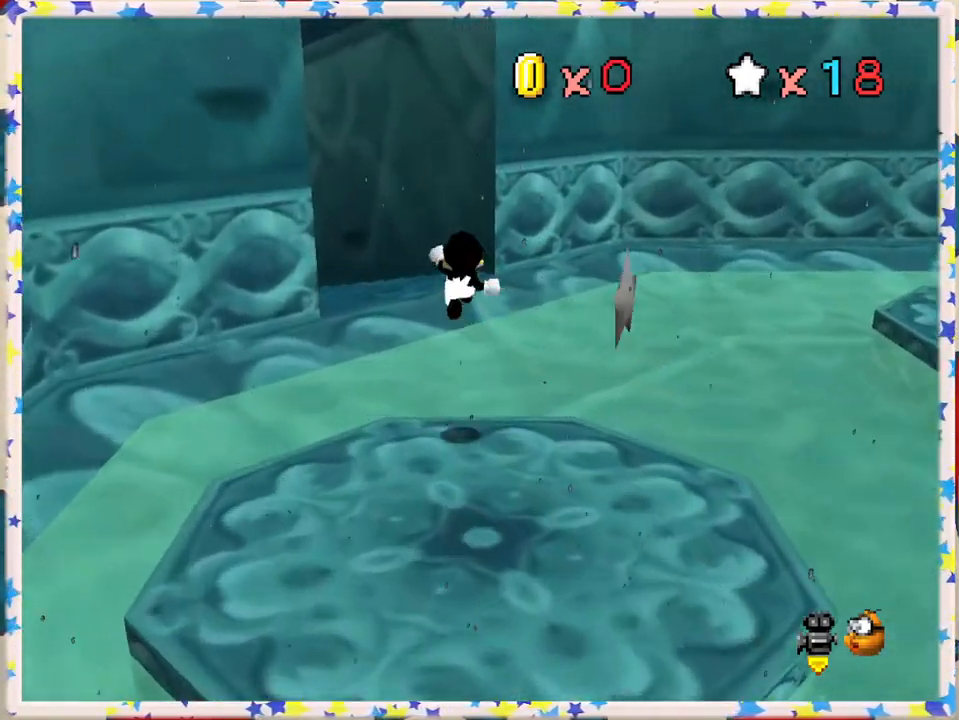
{"buttons": ["C_RIGHT"], "left_stick": "up", "events": [[317, "C_RIGHT", "down"], [383, "C_RIGHT", "up"], [433, "left_stick", "up"], [483, "C_RIGHT", "down"]]}